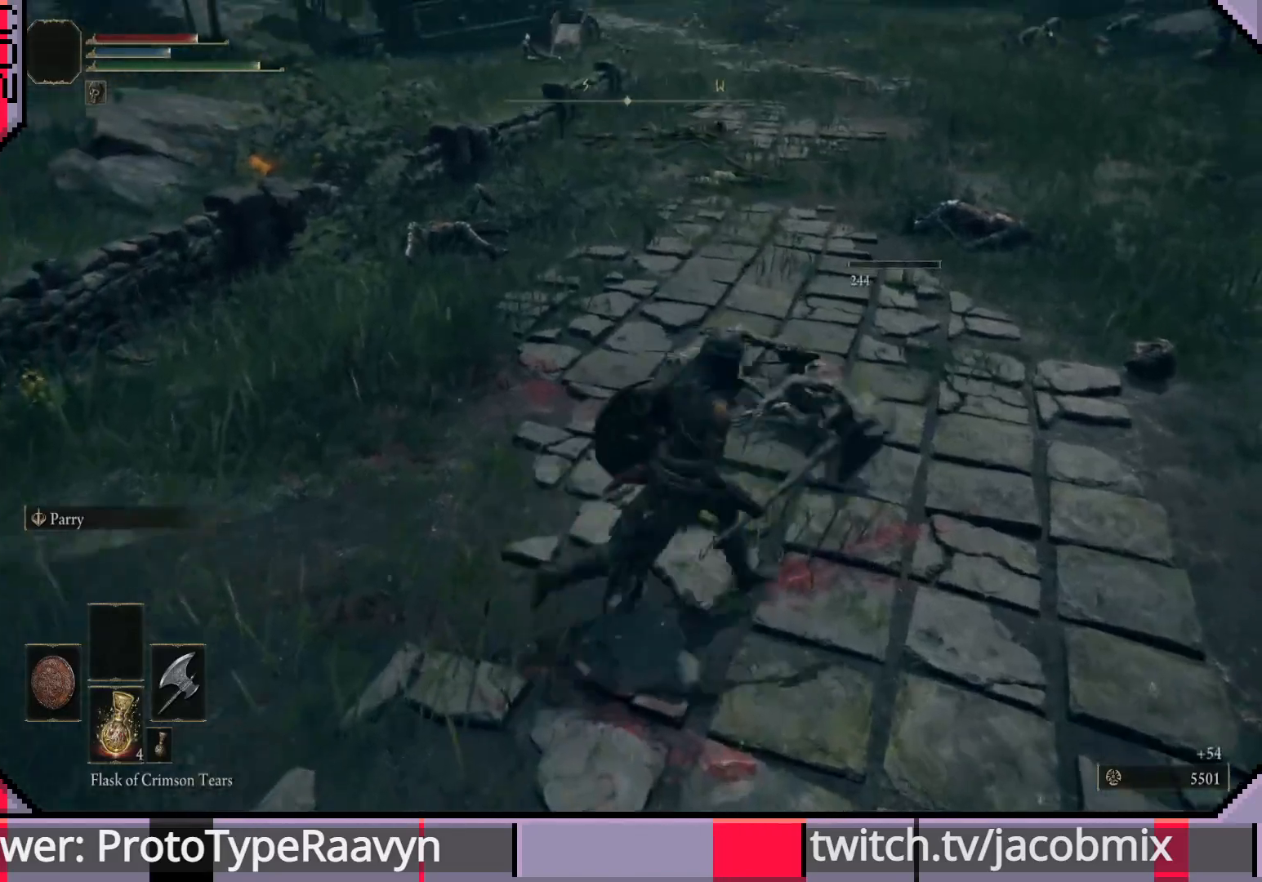
Gameplay with a controller (PlayStation layout); each line is a JSON object with the inputs held at the frame after it. "events" lists button and stick changes between this image and that frame as [ms after this image, input, new state], when the widget could be followed in between.
{"buttons": [], "left_stick": "up", "right_stick": "center", "events": [[200, "left_stick", "up"]]}
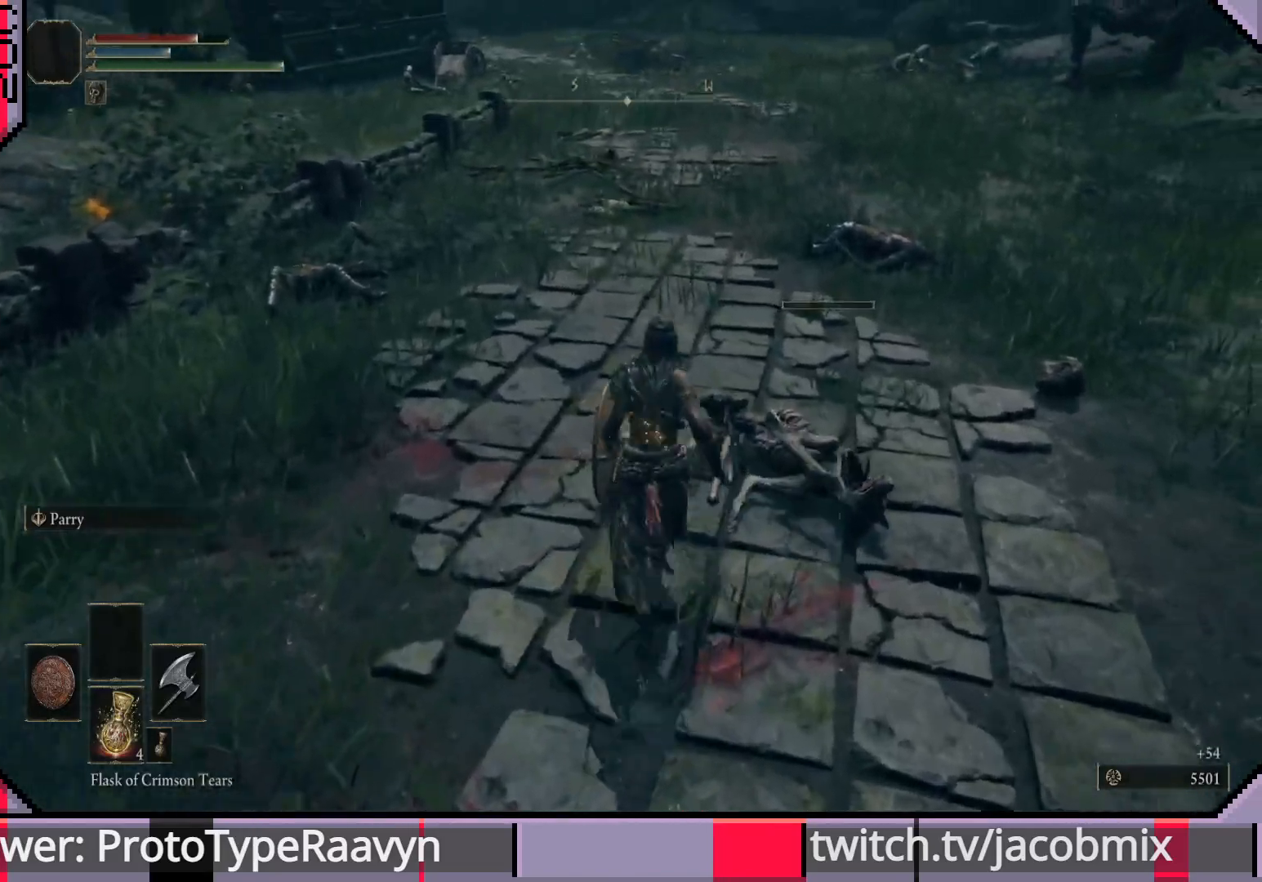
{"buttons": [], "left_stick": "center", "right_stick": "center", "events": [[217, "left_stick", "center"], [317, "TRIANGLE", "down"], [467, "TRIANGLE", "up"]]}
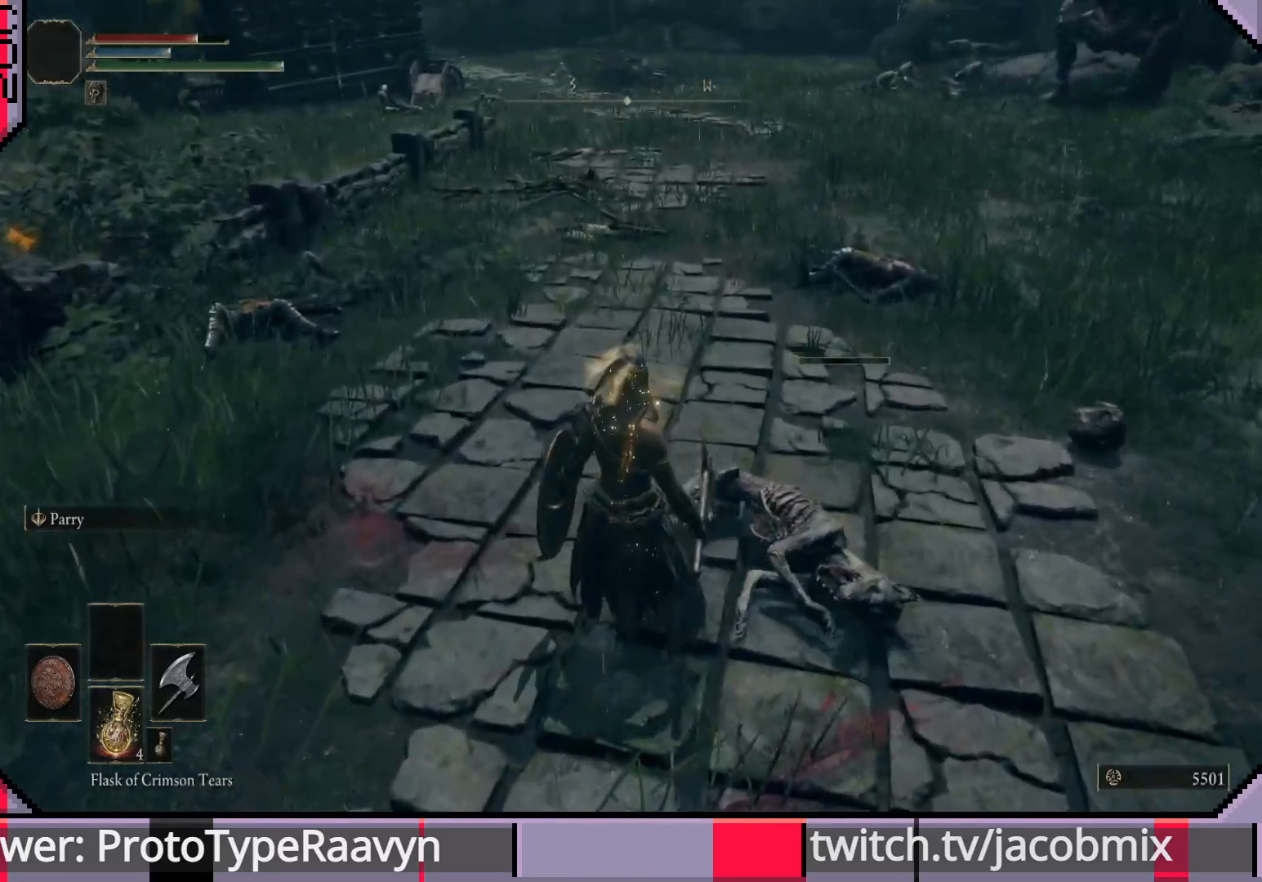
{"buttons": [], "left_stick": "up", "right_stick": "up-right", "events": [[317, "left_stick", "up"], [333, "right_stick", "up-right"]]}
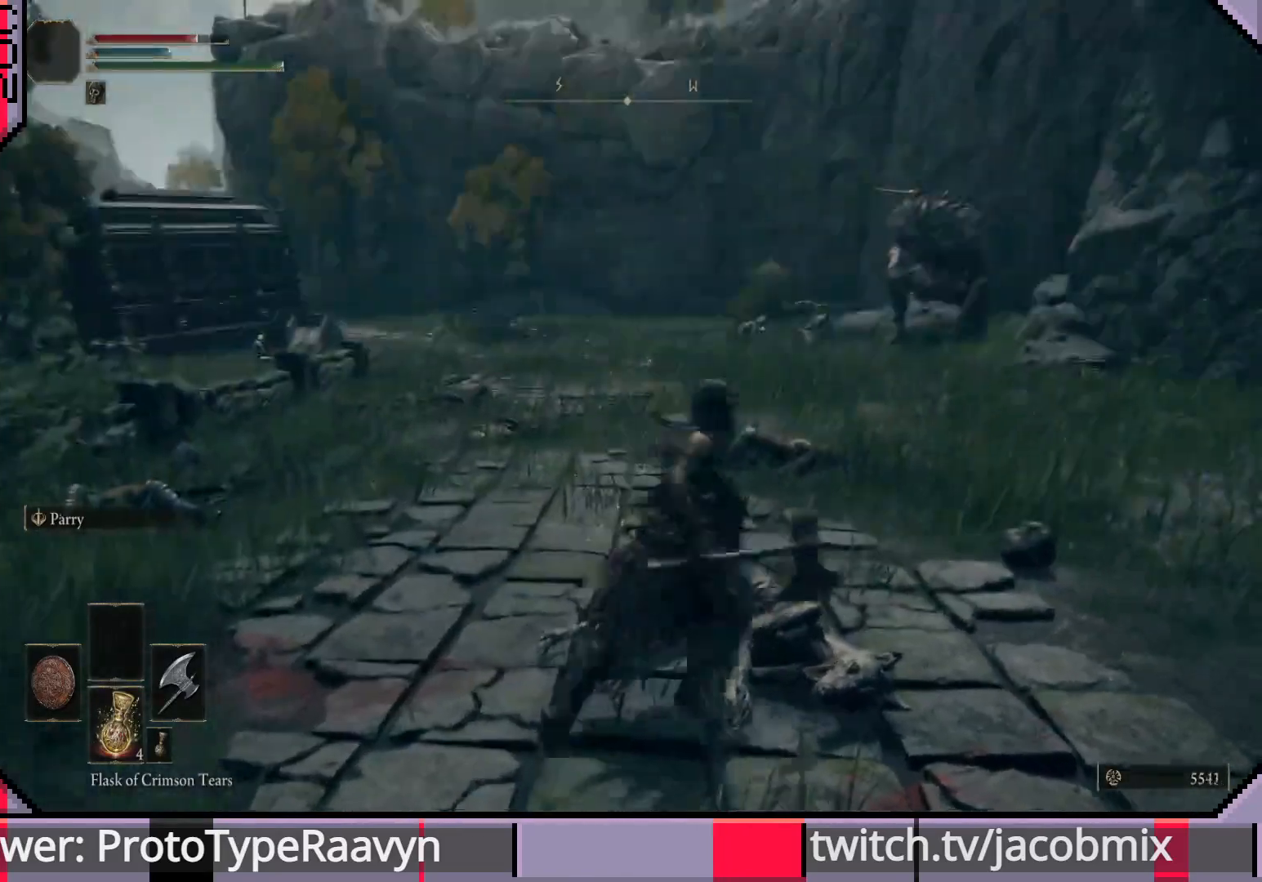
{"buttons": [], "left_stick": "center", "right_stick": "center", "events": [[17, "left_stick", "right"], [33, "right_stick", "center"], [117, "left_stick", "center"], [250, "TRIANGLE", "down"], [383, "TRIANGLE", "up"]]}
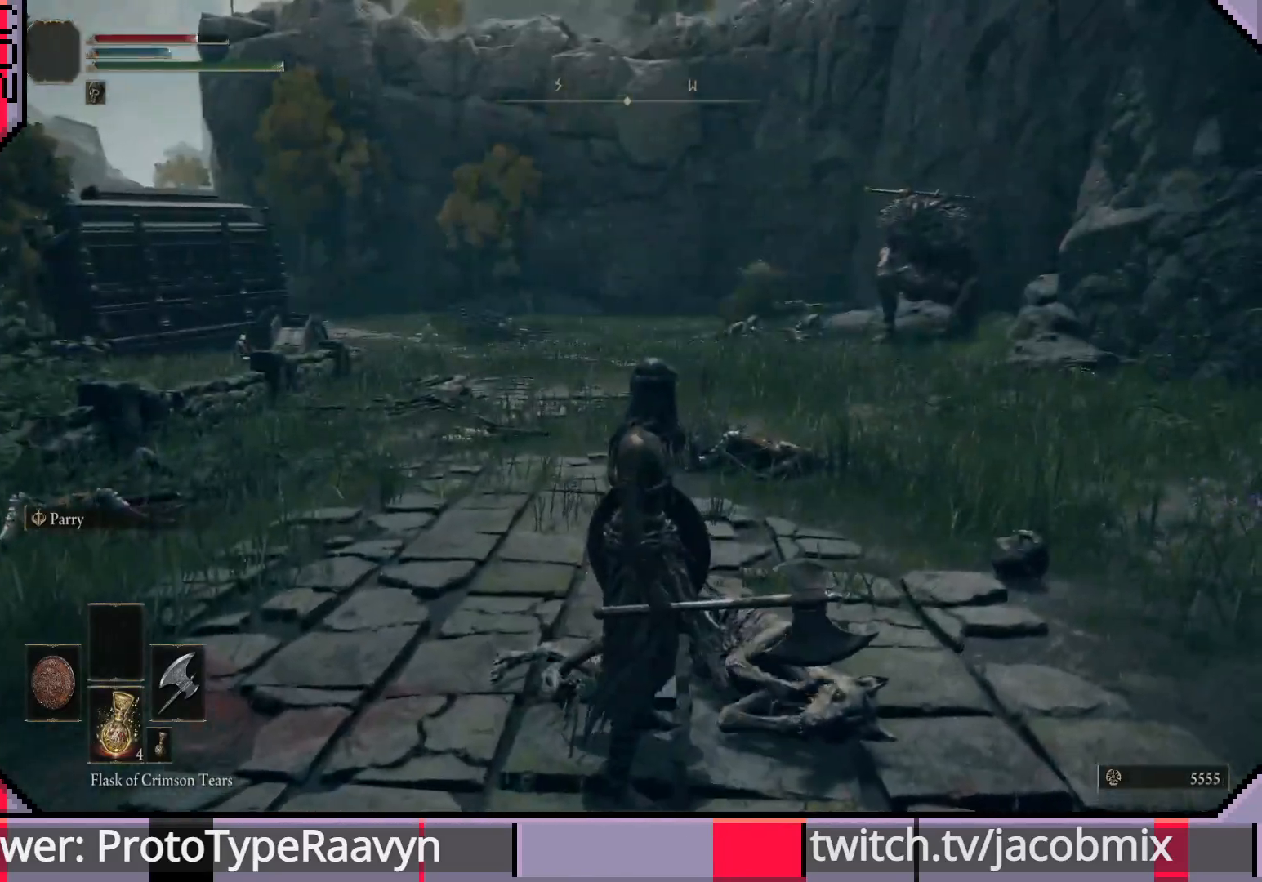
{"buttons": [], "left_stick": "up", "right_stick": "center", "events": [[50, "left_stick", "left"], [117, "right_stick", "left"], [267, "right_stick", "center"], [317, "left_stick", "up"]]}
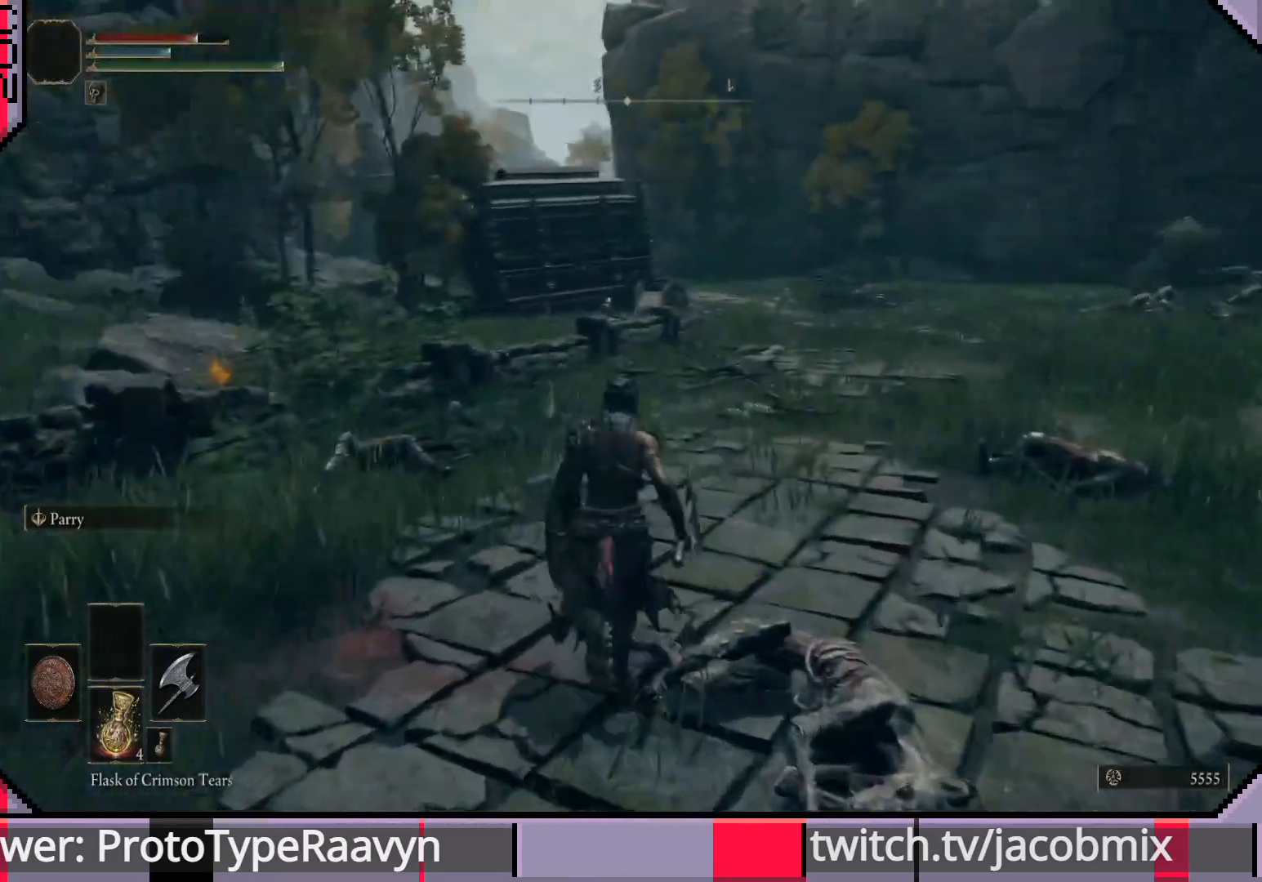
{"buttons": [], "left_stick": "up", "right_stick": "center", "events": [[100, "right_stick", "left"], [417, "right_stick", "center"]]}
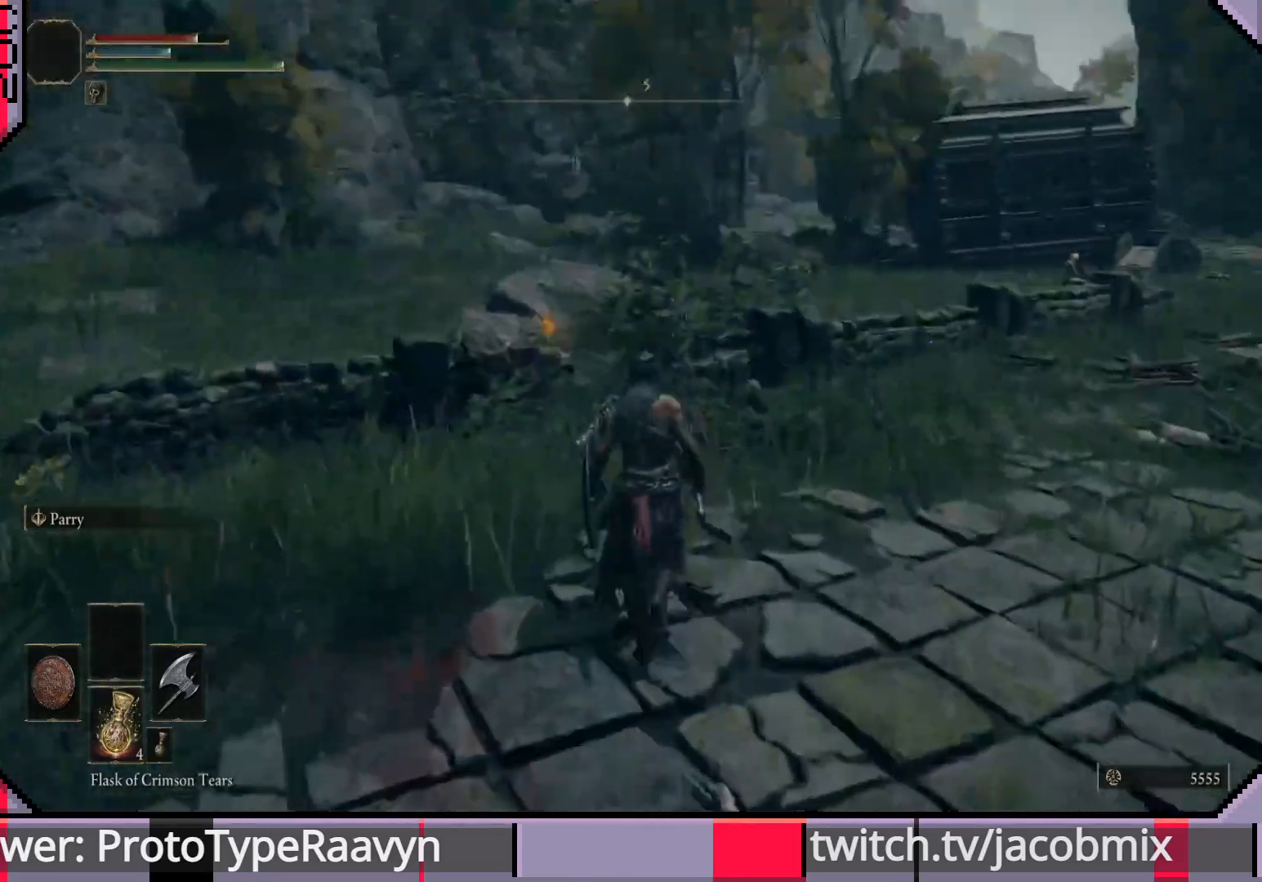
{"buttons": [], "left_stick": "up", "right_stick": "center", "events": [[33, "right_stick", "right"], [367, "right_stick", "center"]]}
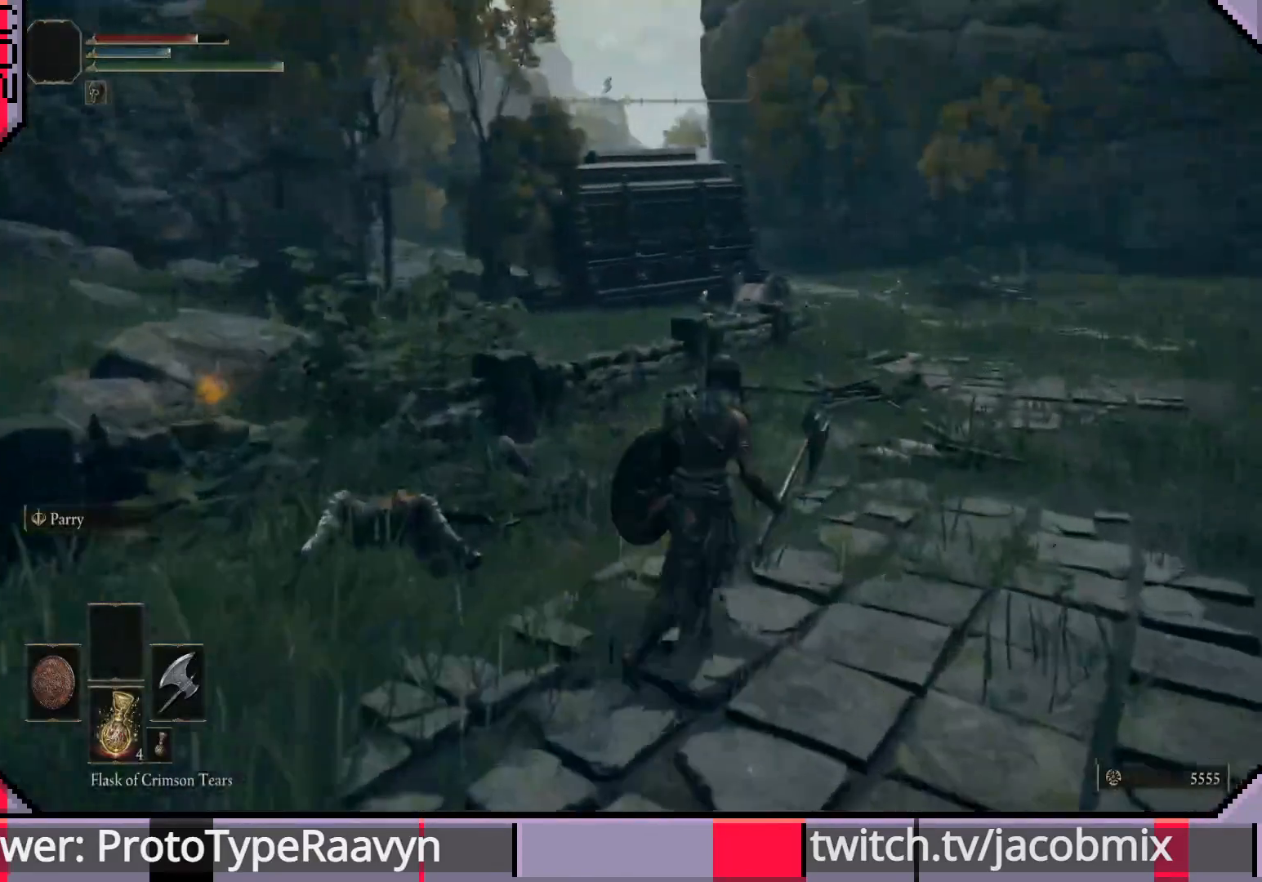
{"buttons": [], "left_stick": "up", "right_stick": "center", "events": [[233, "R3", "down"], [317, "R3", "up"]]}
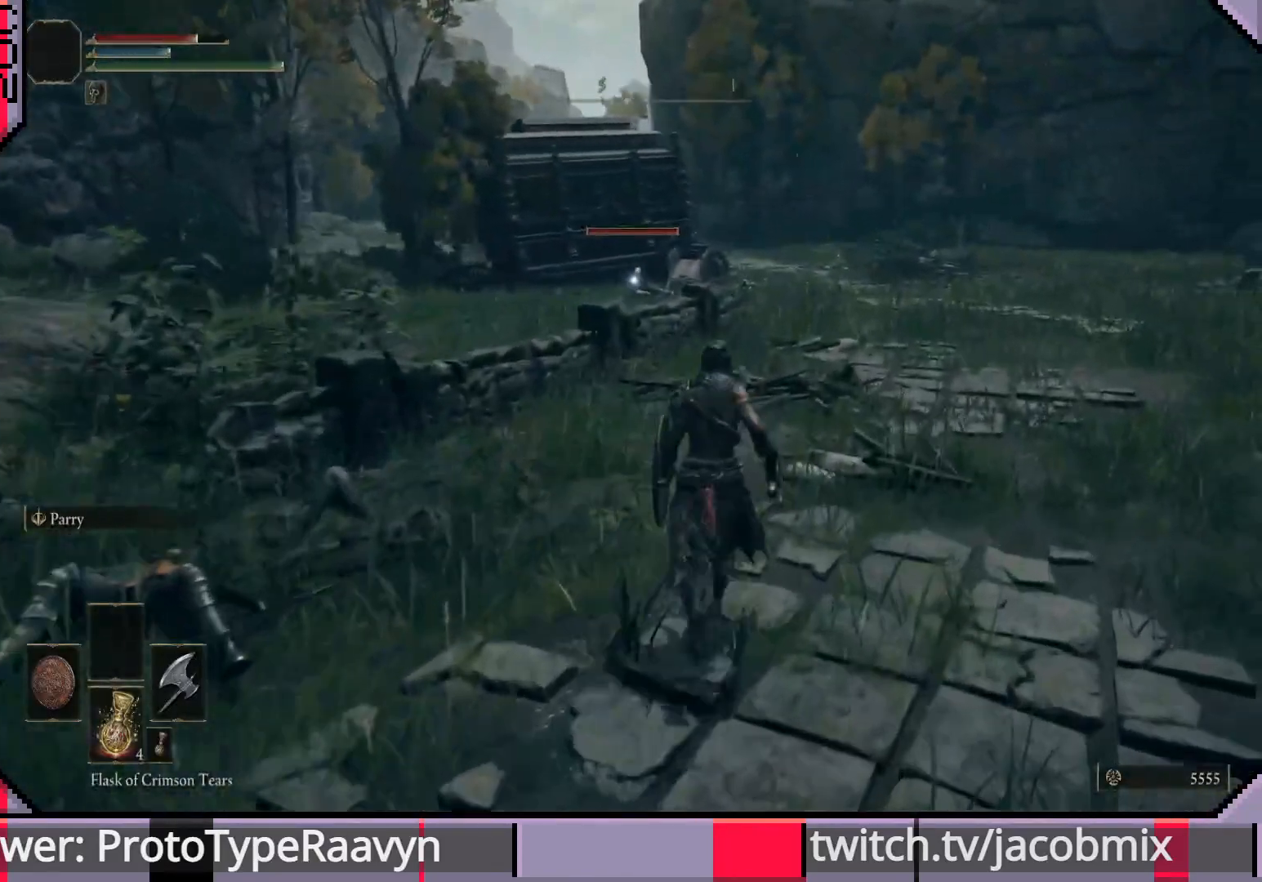
{"buttons": [], "left_stick": "up-left", "right_stick": "center", "events": [[67, "right_stick", "right"], [150, "right_stick", "center"], [500, "left_stick", "up-left"]]}
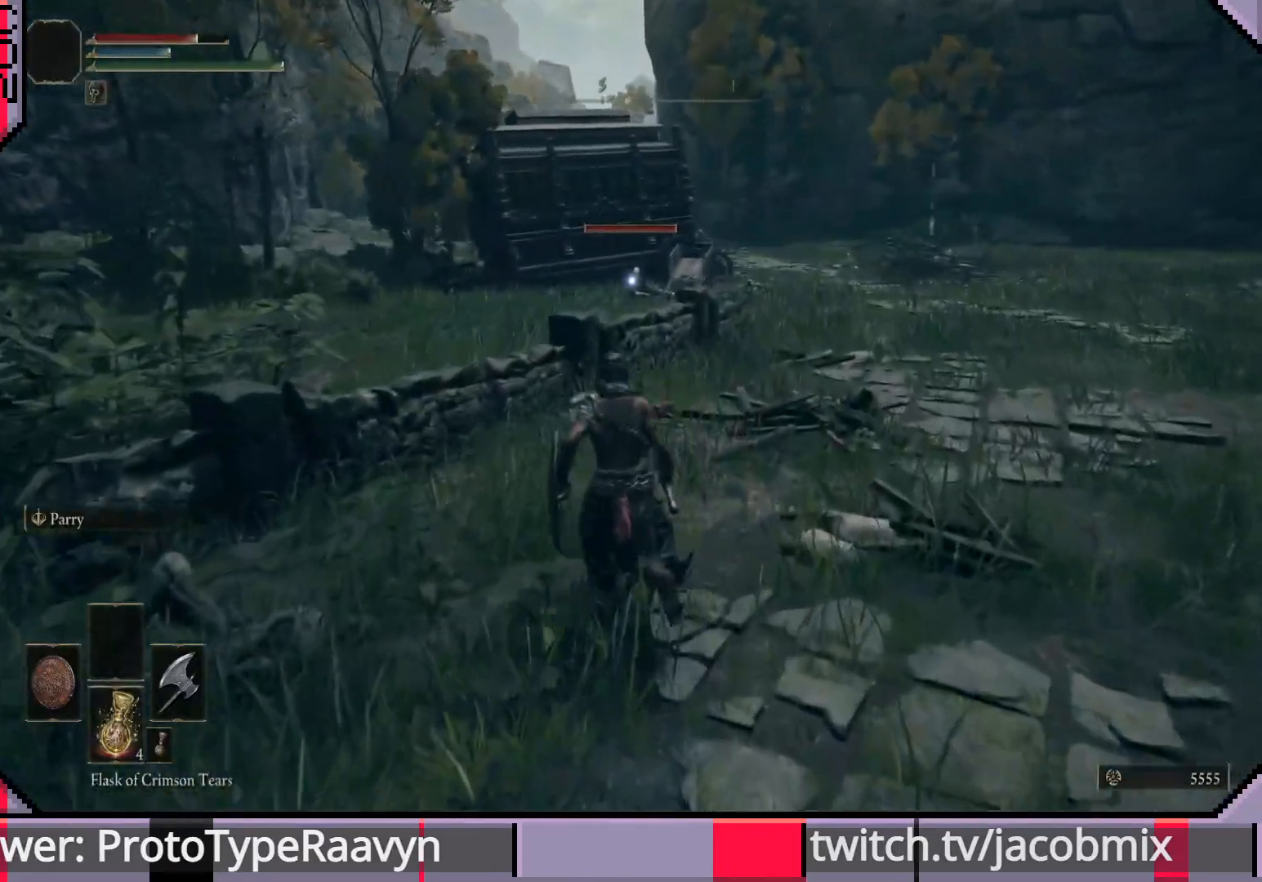
{"buttons": [], "left_stick": "left", "right_stick": "center", "events": [[367, "left_stick", "left"]]}
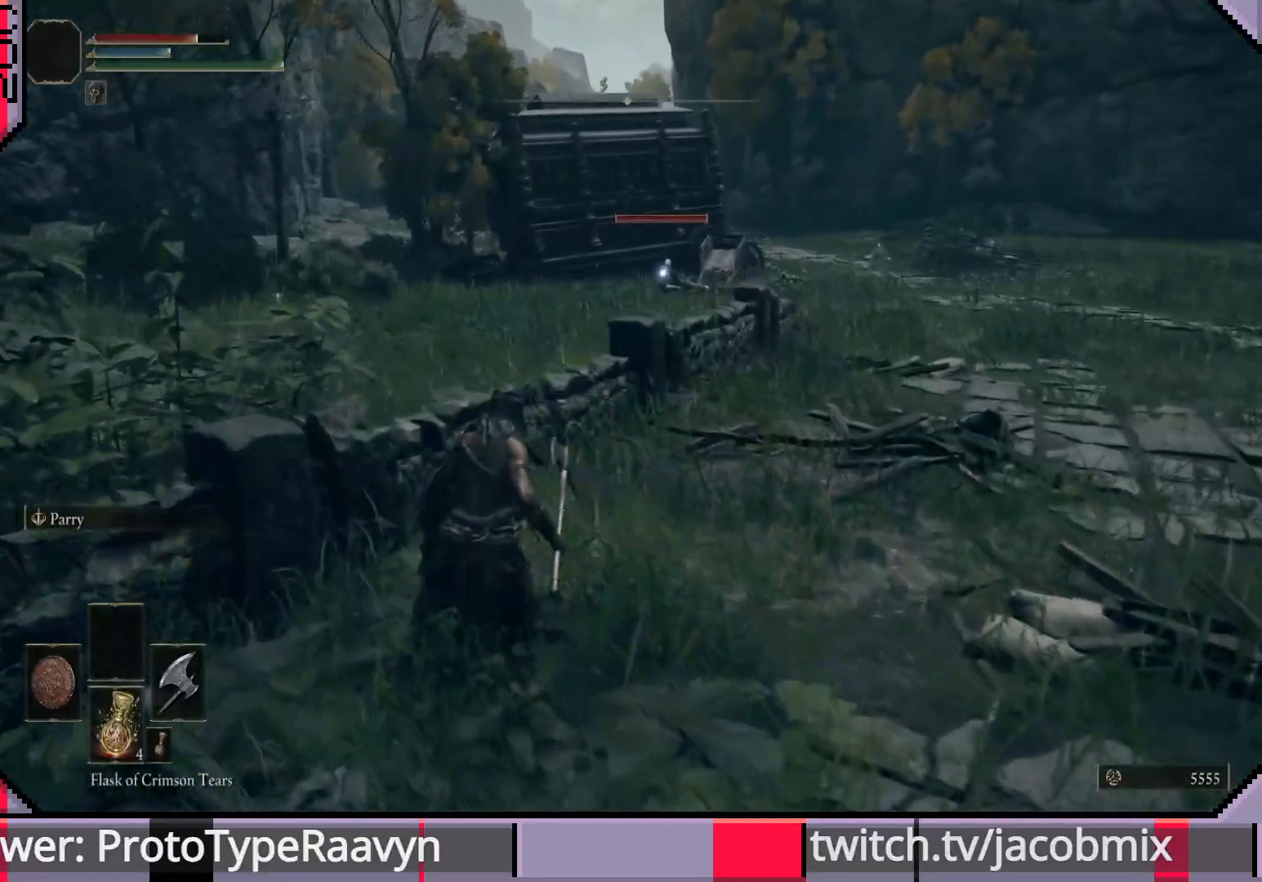
{"buttons": [], "left_stick": "left", "right_stick": "center", "events": [[367, "CROSS", "down"], [483, "CROSS", "up"]]}
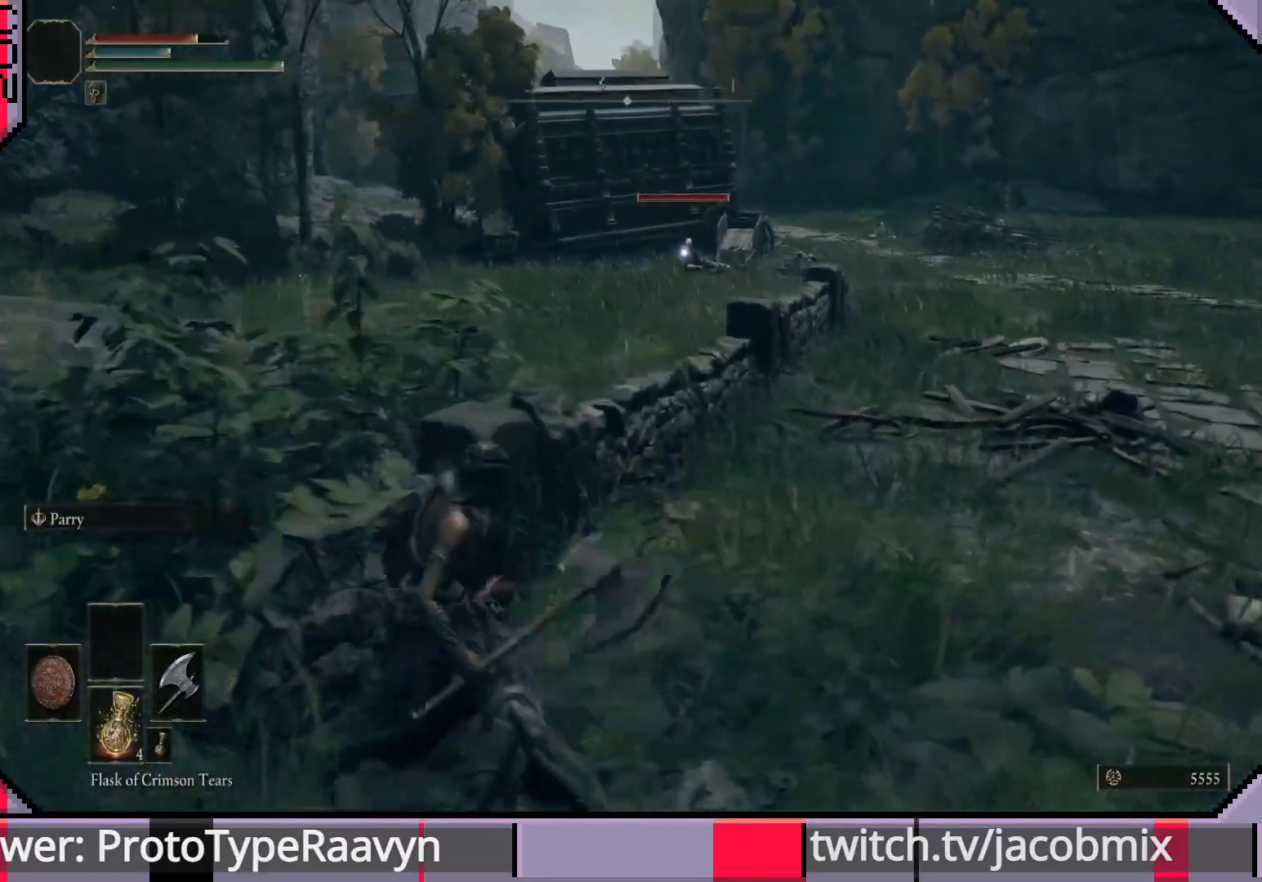
{"buttons": [], "left_stick": "up", "right_stick": "center", "events": [[17, "left_stick", "up-left"], [217, "left_stick", "up"]]}
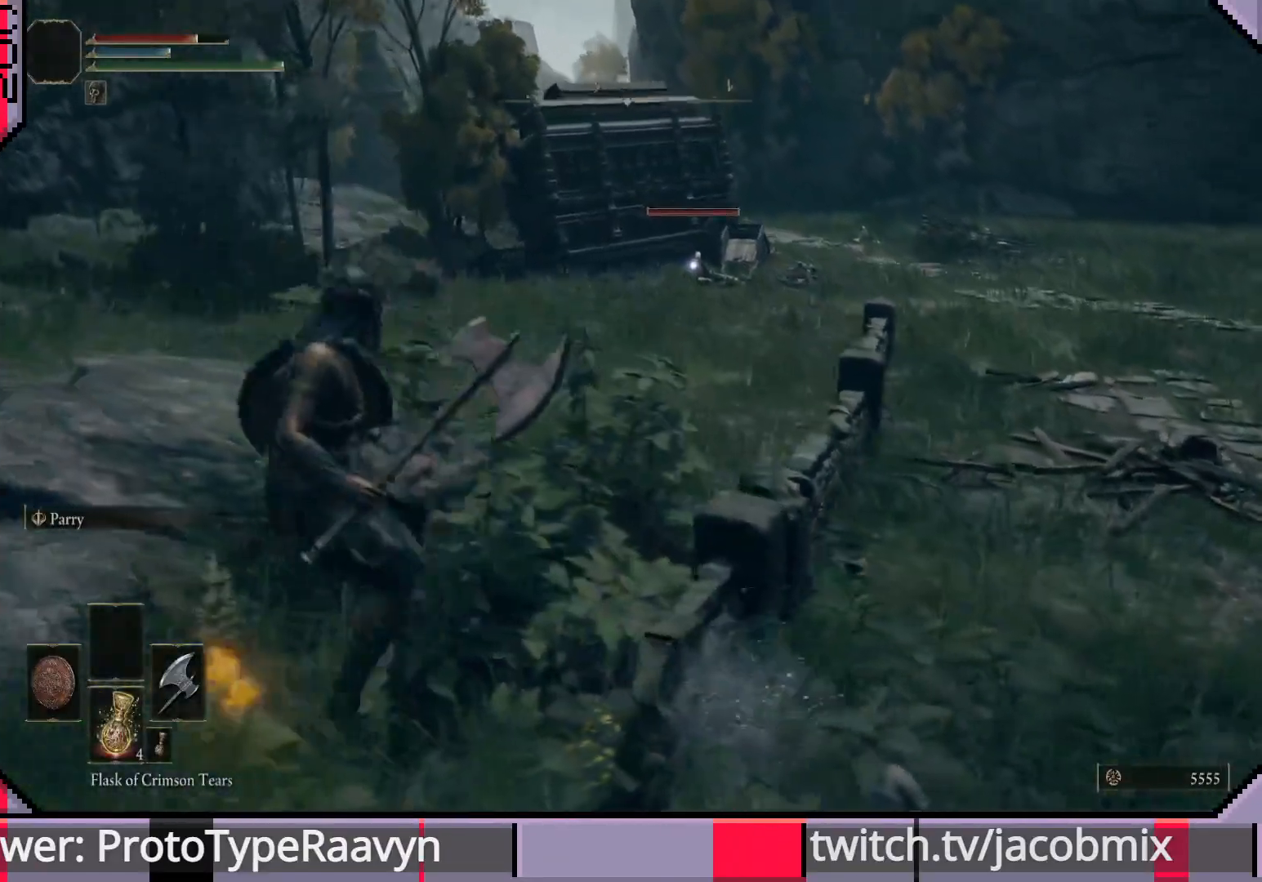
{"buttons": [], "left_stick": "up", "right_stick": "right", "events": [[17, "right_stick", "right"], [117, "right_stick", "center"], [333, "right_stick", "right"]]}
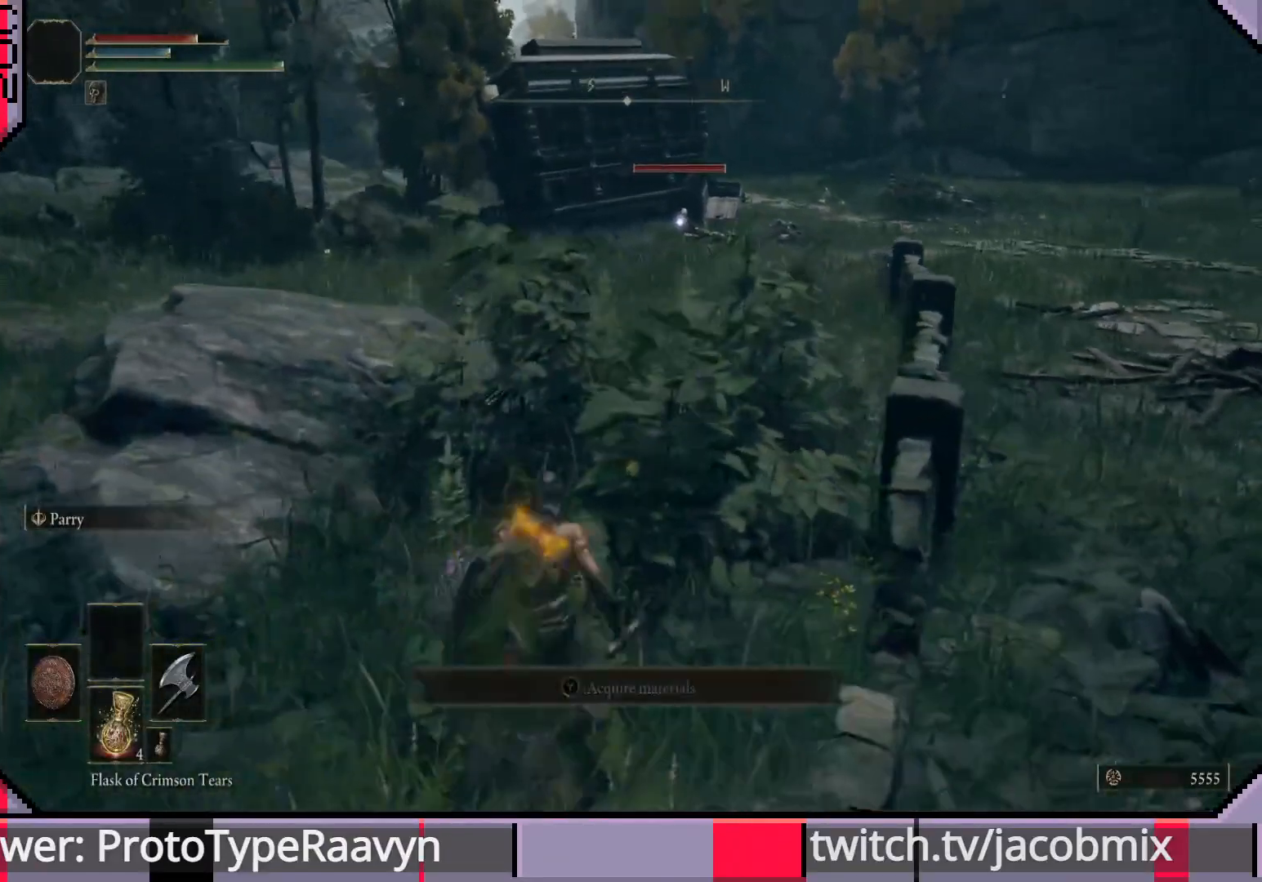
{"buttons": [], "left_stick": "up", "right_stick": "center", "events": [[217, "right_stick", "center"]]}
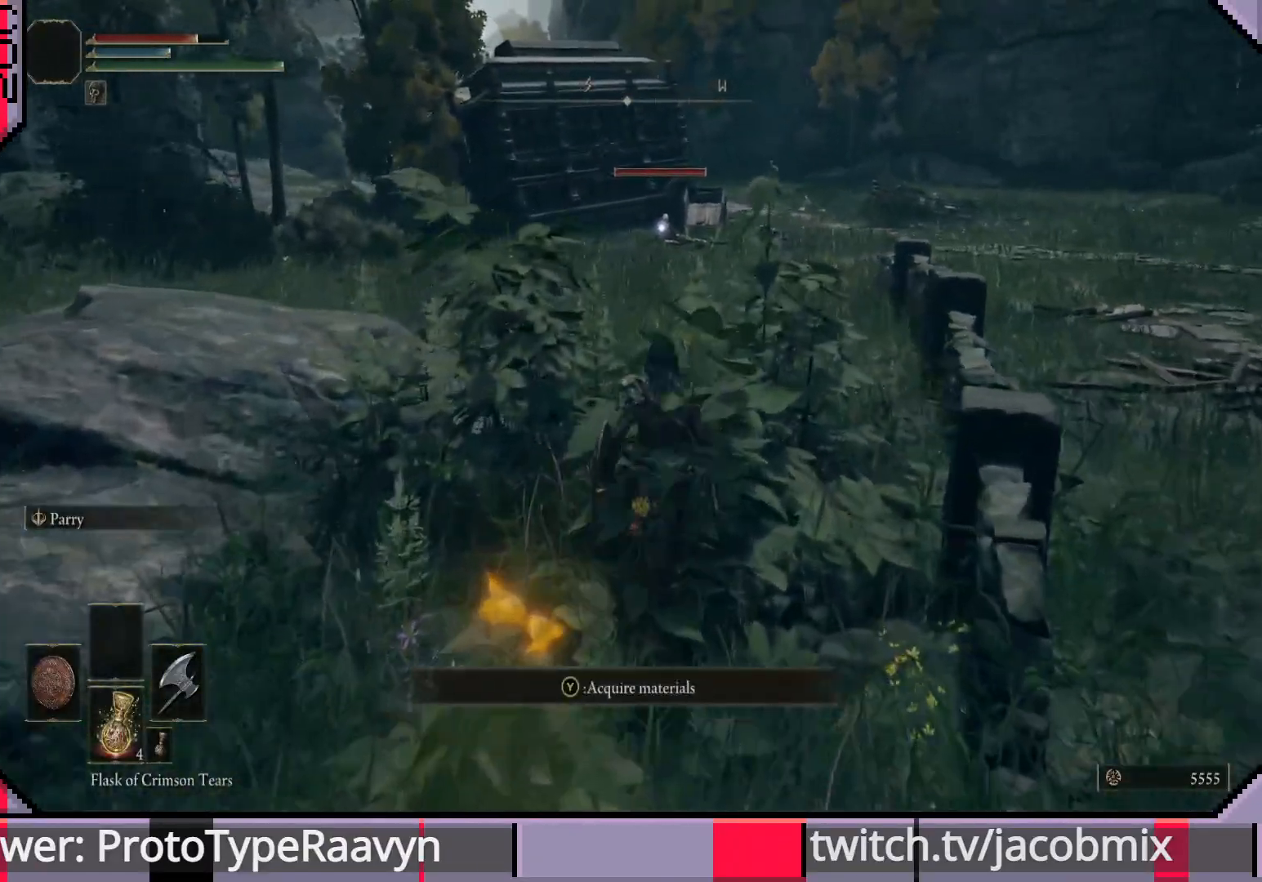
{"buttons": [], "left_stick": "up", "right_stick": "center", "events": []}
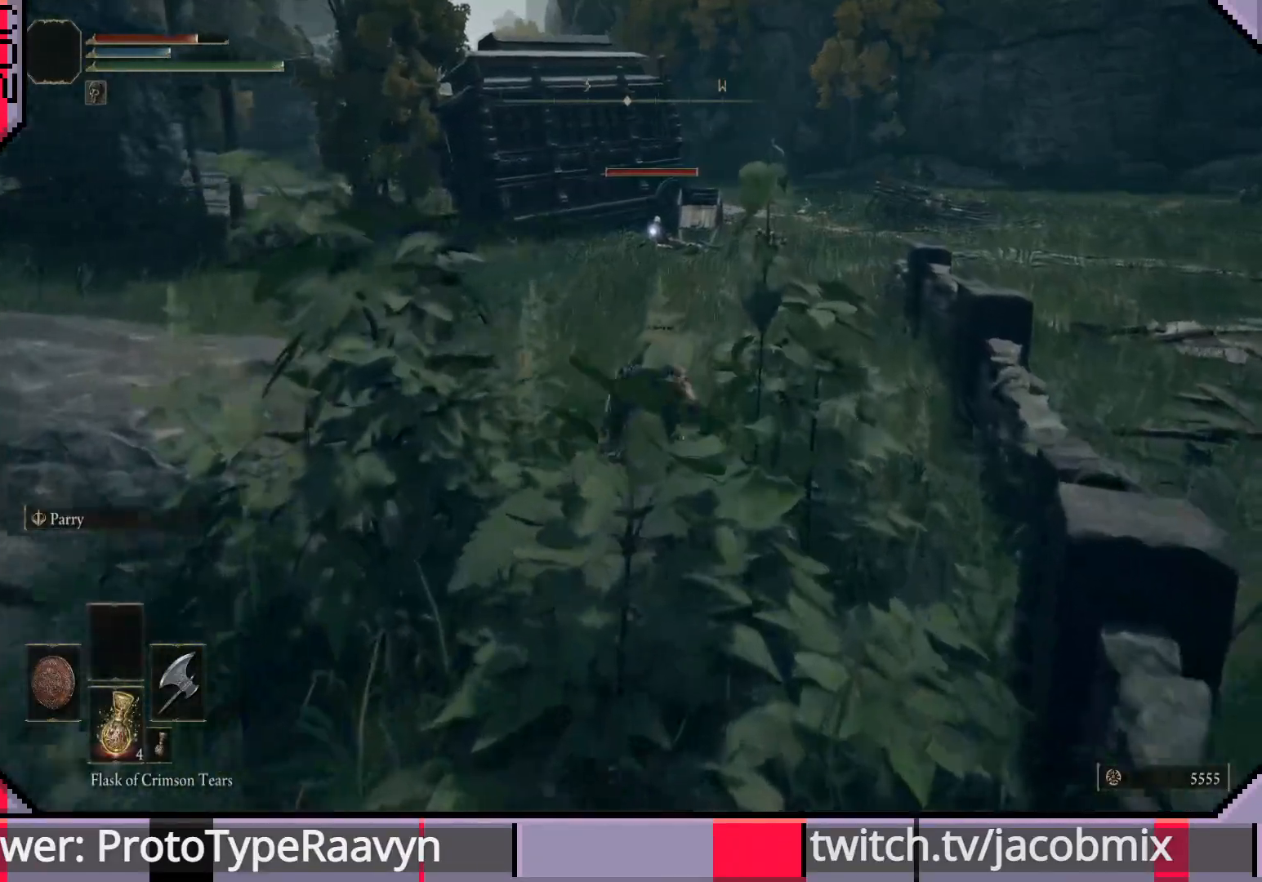
{"buttons": ["CIRCLE"], "left_stick": "up", "right_stick": "center", "events": [[133, "CIRCLE", "down"]]}
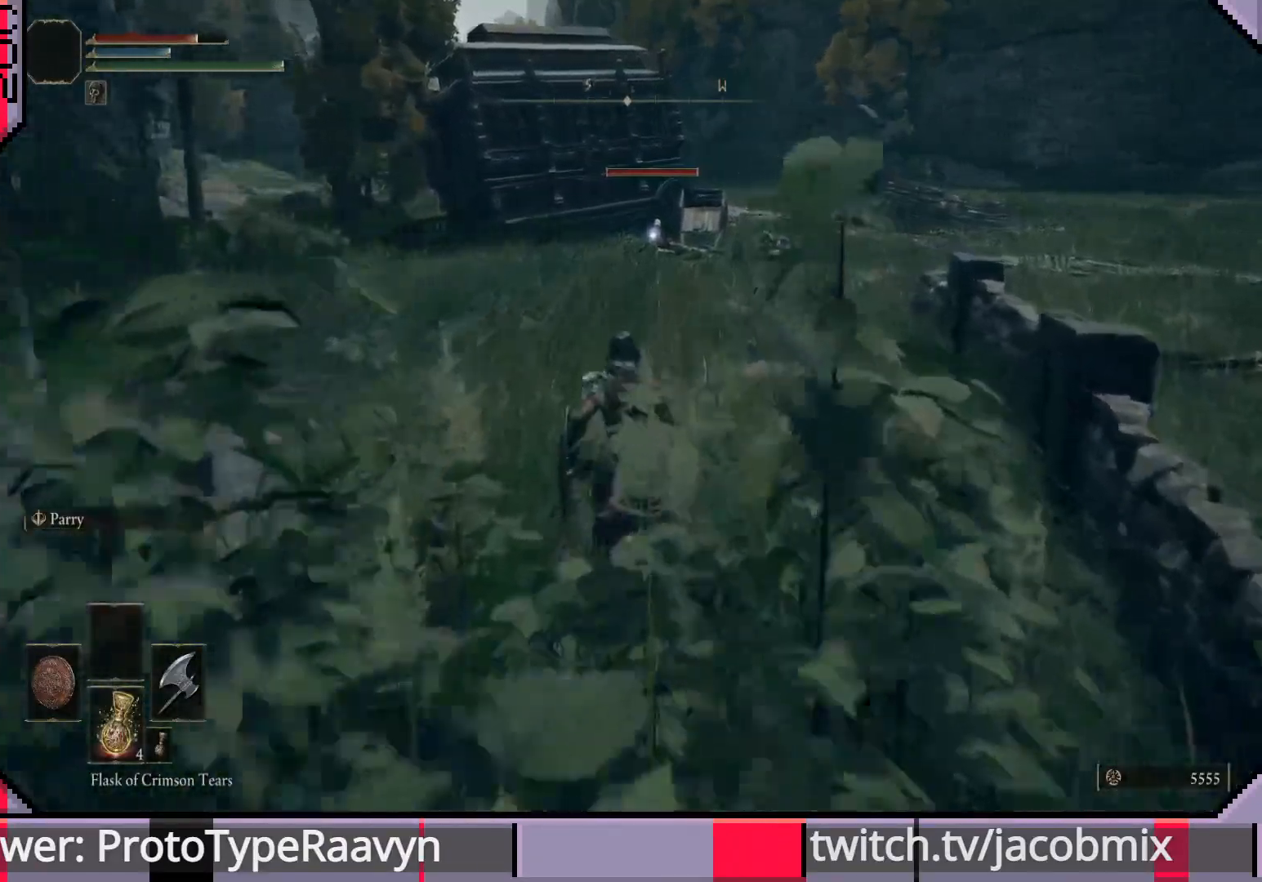
{"buttons": ["CIRCLE"], "left_stick": "up", "right_stick": "center", "events": []}
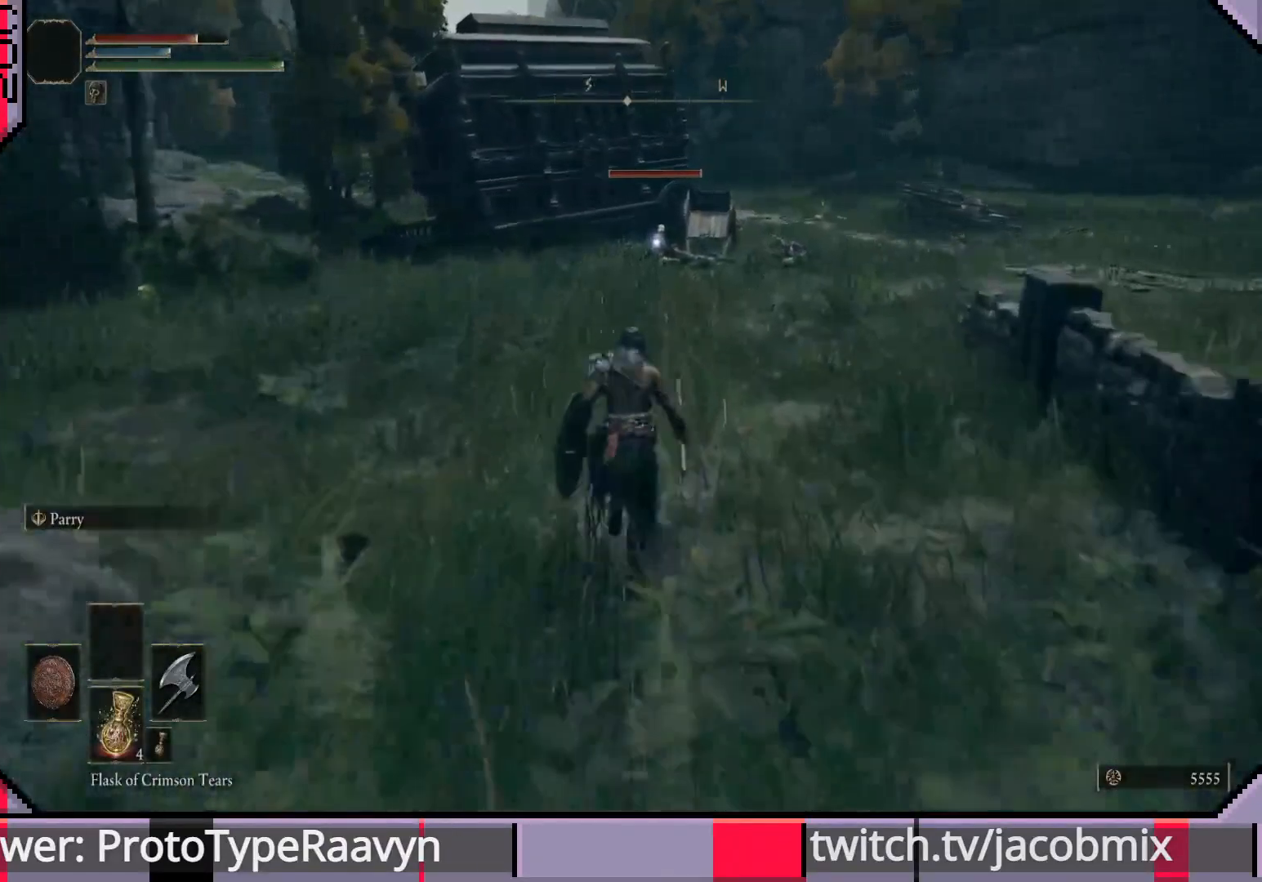
{"buttons": ["CIRCLE"], "left_stick": "up", "right_stick": "center", "events": []}
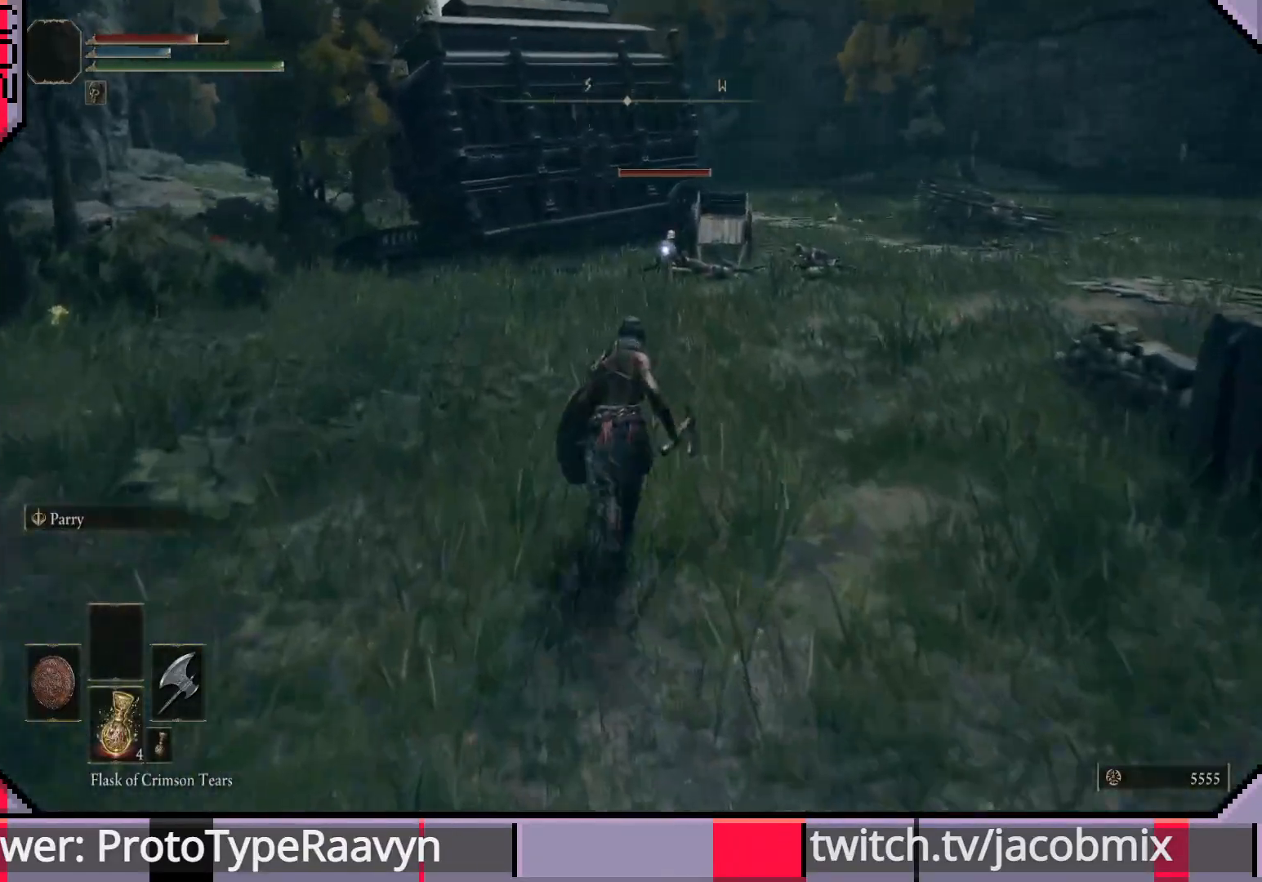
{"buttons": ["CIRCLE"], "left_stick": "up", "right_stick": "center", "events": []}
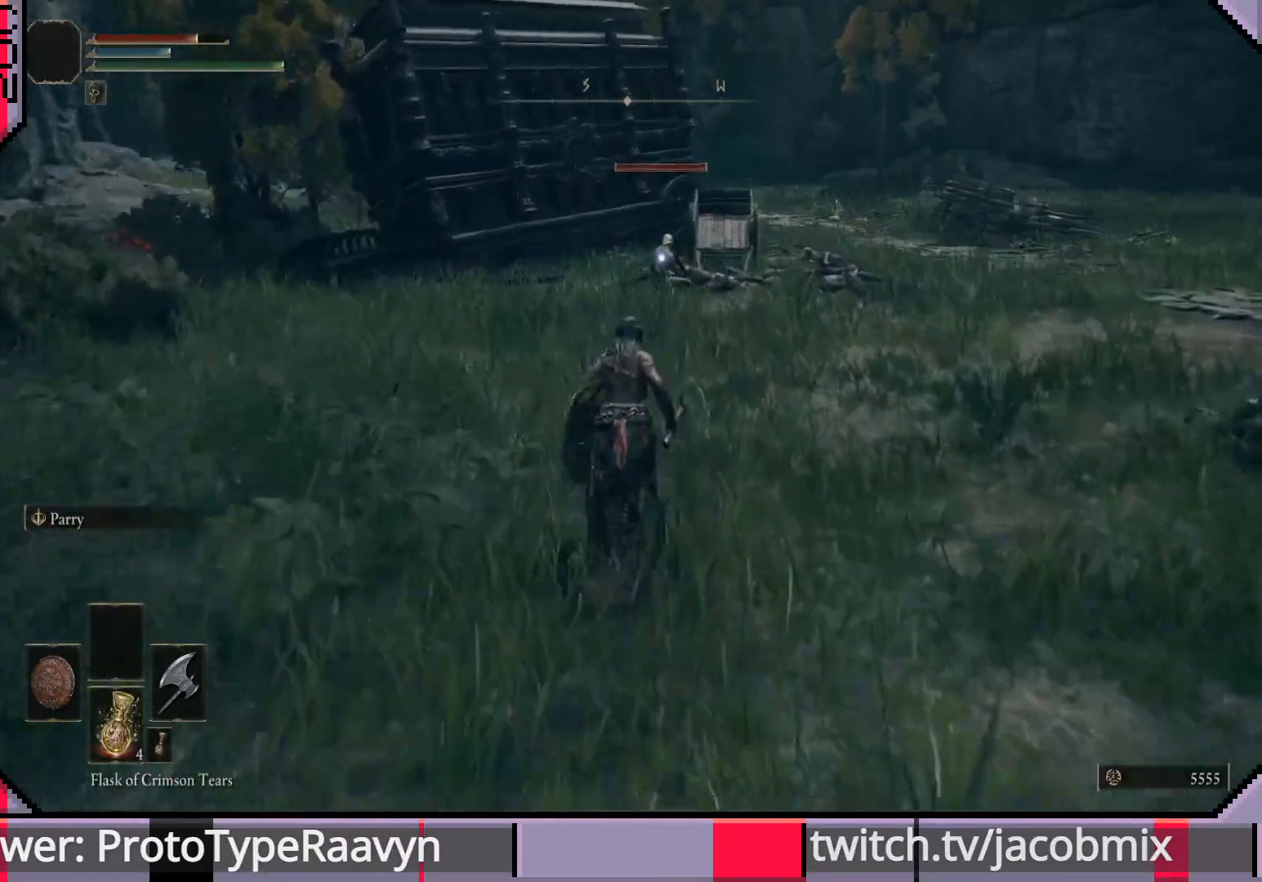
{"buttons": ["CIRCLE"], "left_stick": "up", "right_stick": "center", "events": []}
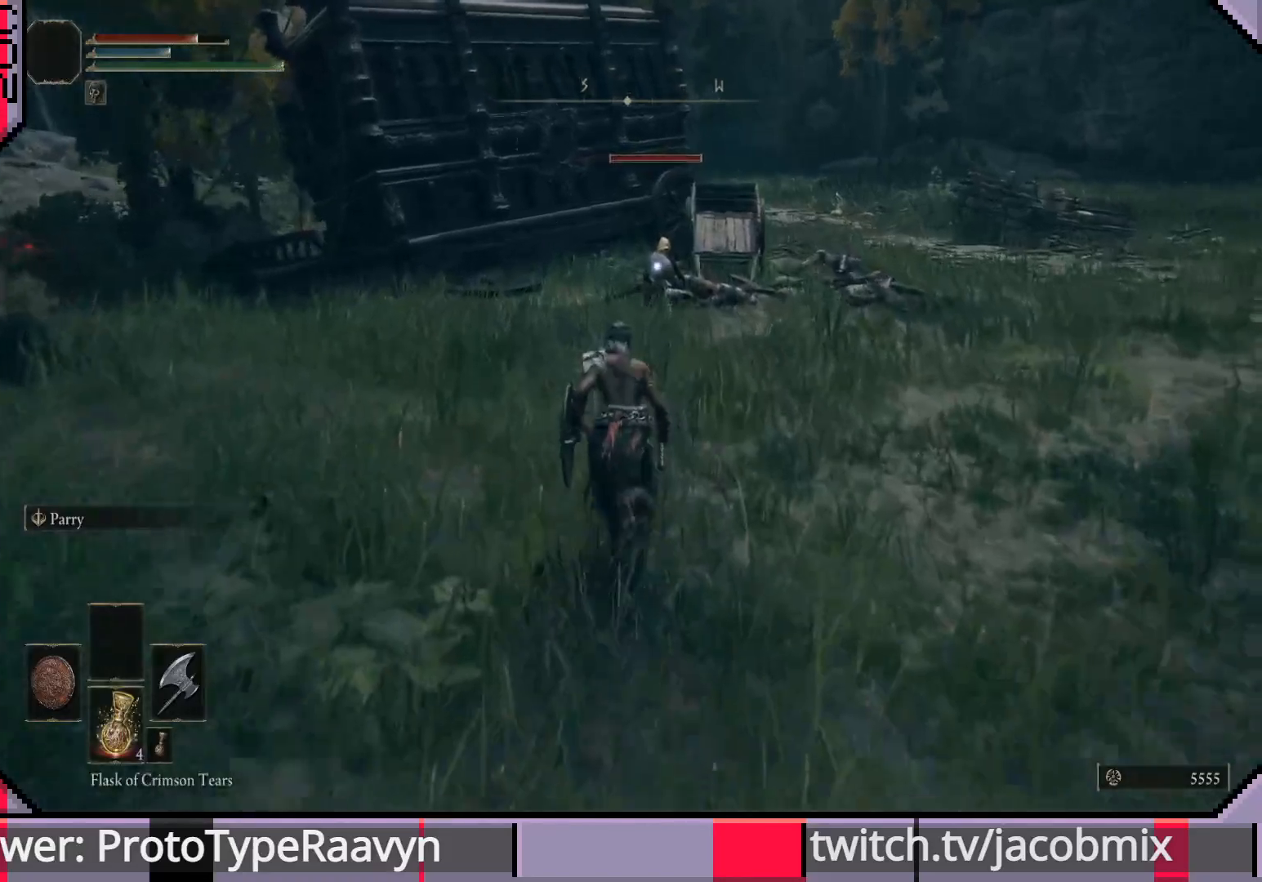
{"buttons": ["CIRCLE"], "left_stick": "up", "right_stick": "center", "events": []}
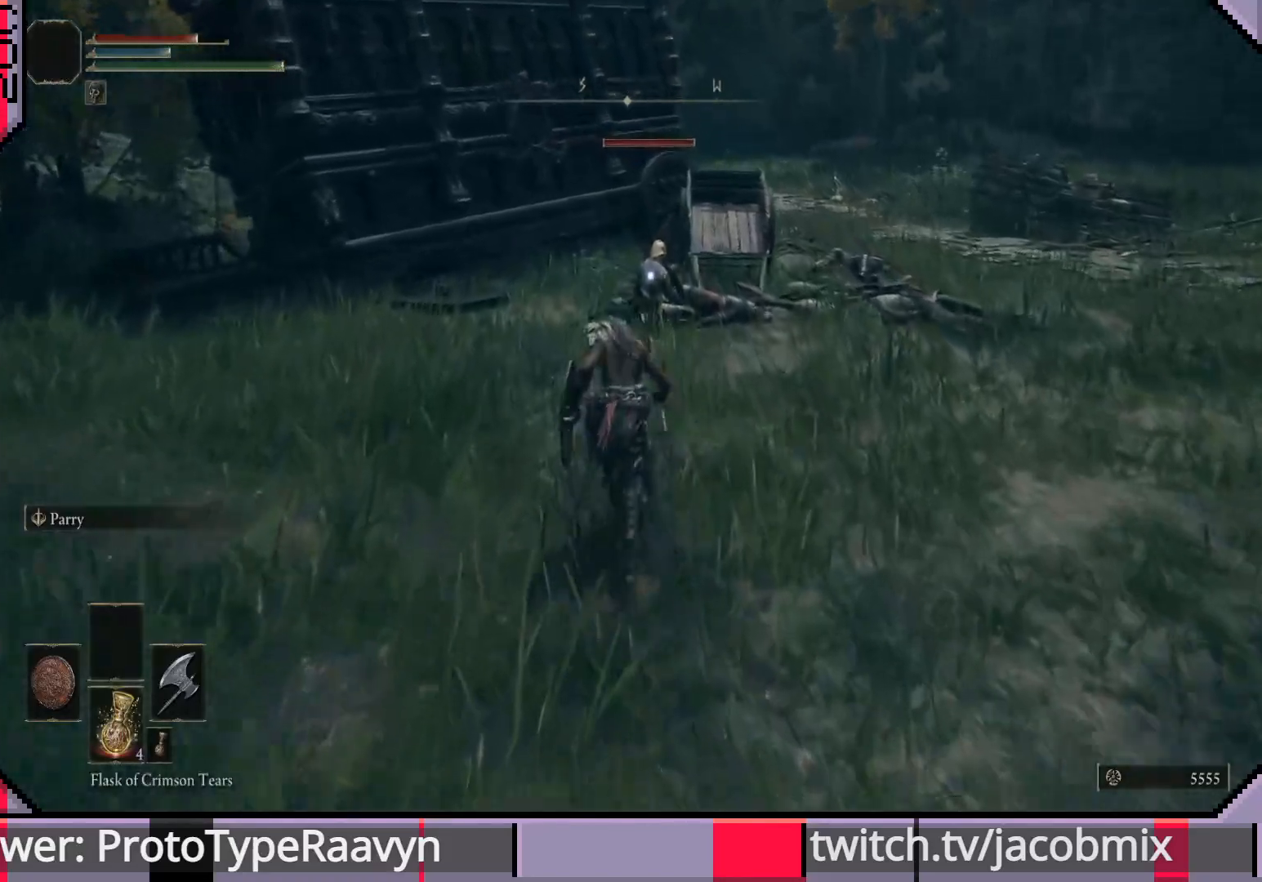
{"buttons": ["R2"], "left_stick": "up", "right_stick": "center", "events": [[83, "CROSS", "down"], [317, "CIRCLE", "up"], [317, "CROSS", "up"], [450, "R2", "down"]]}
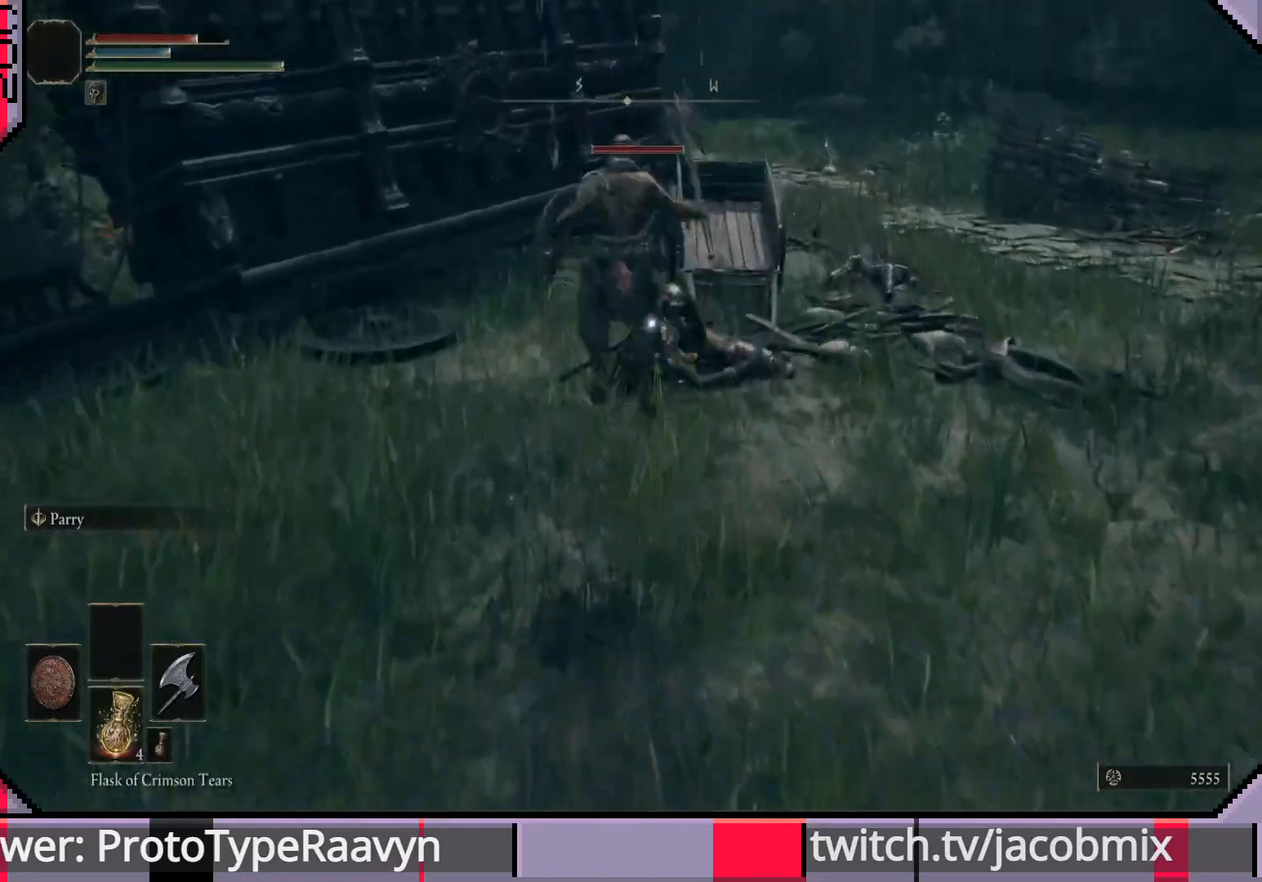
{"buttons": [], "left_stick": "up", "right_stick": "center", "events": [[83, "R2", "up"], [133, "R2", "down"], [250, "R2", "up"]]}
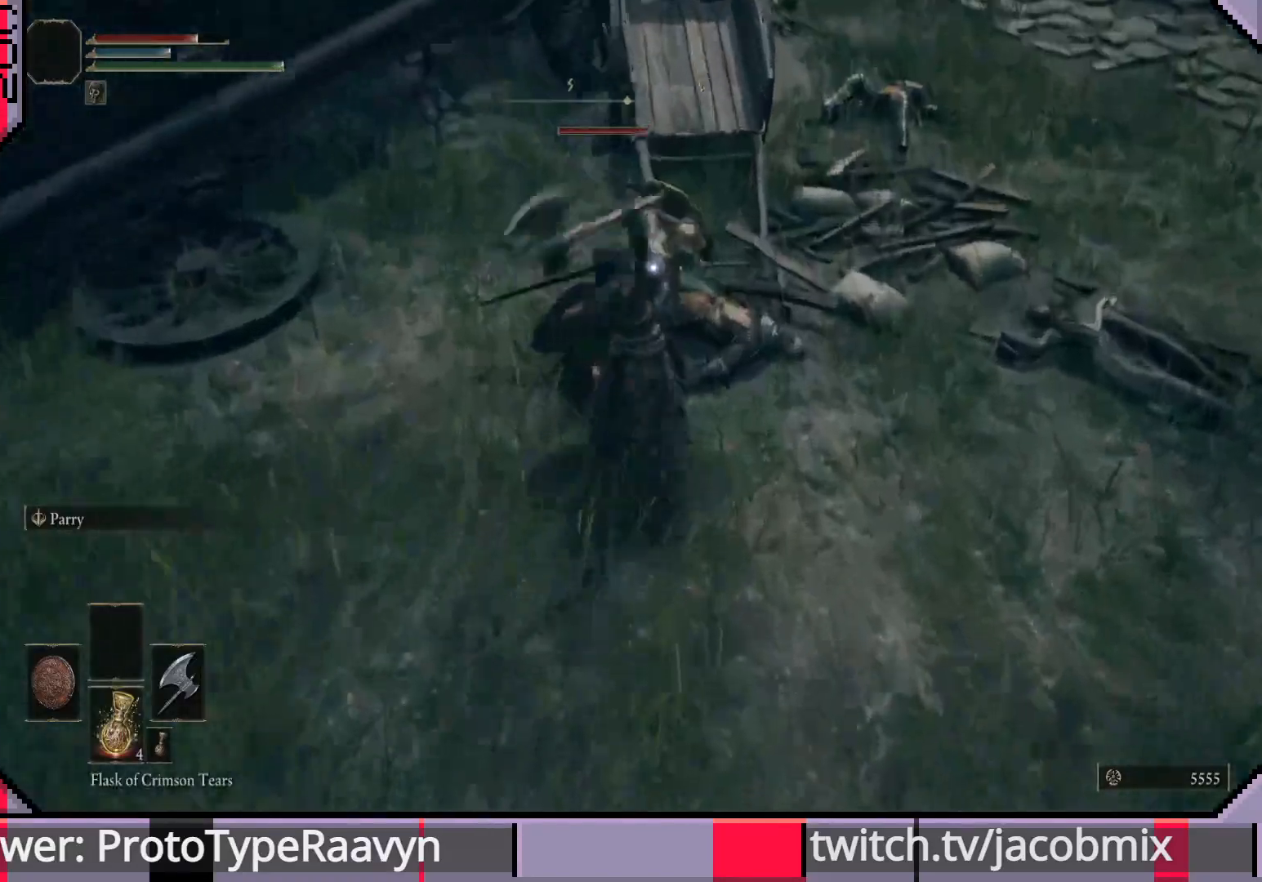
{"buttons": [], "left_stick": "up", "right_stick": "center", "events": [[183, "R1", "down"], [283, "R1", "up"], [367, "R1", "down"], [450, "R1", "up"]]}
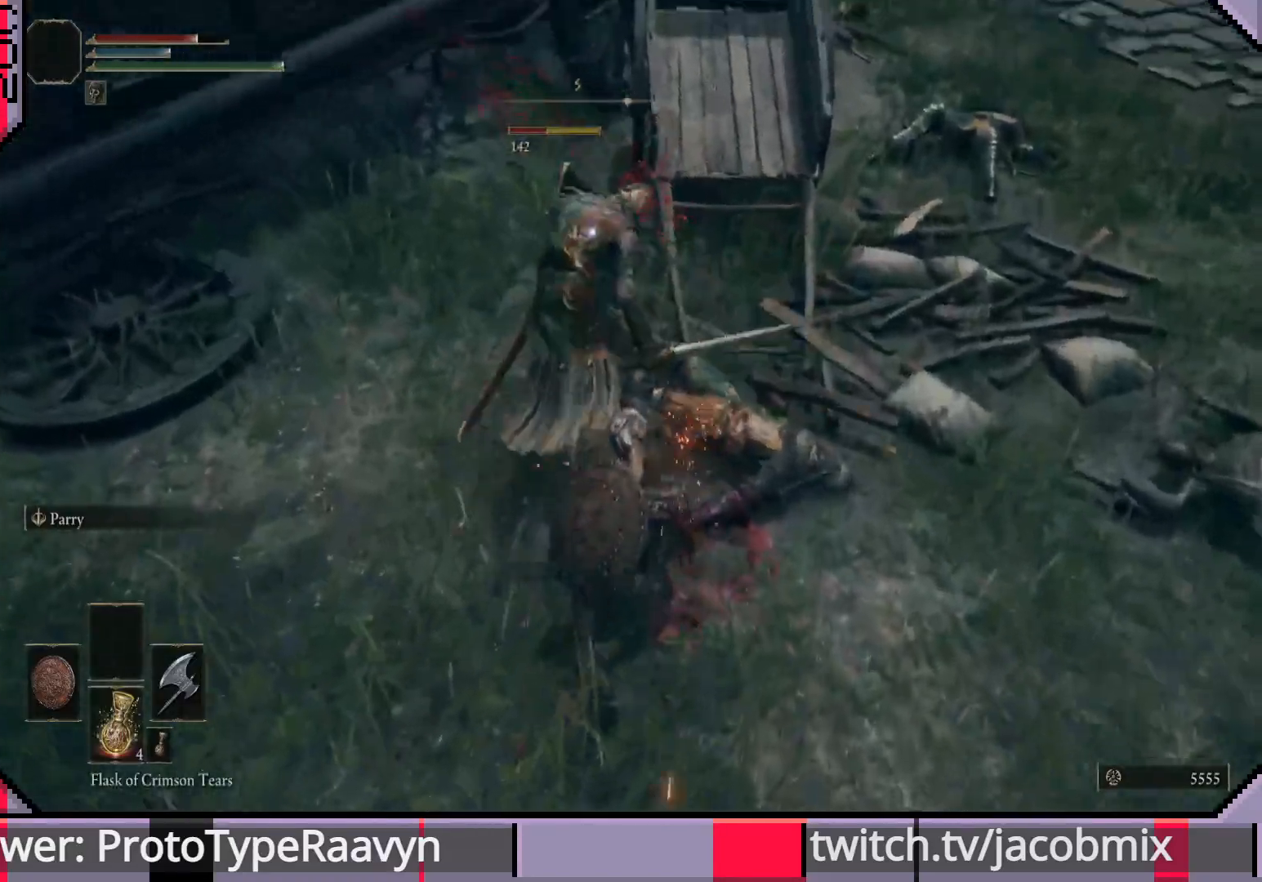
{"buttons": [], "left_stick": "up", "right_stick": "center", "events": [[33, "R1", "down"], [133, "R1", "up"], [200, "R1", "down"], [300, "R1", "up"], [367, "R1", "down"], [450, "R1", "up"]]}
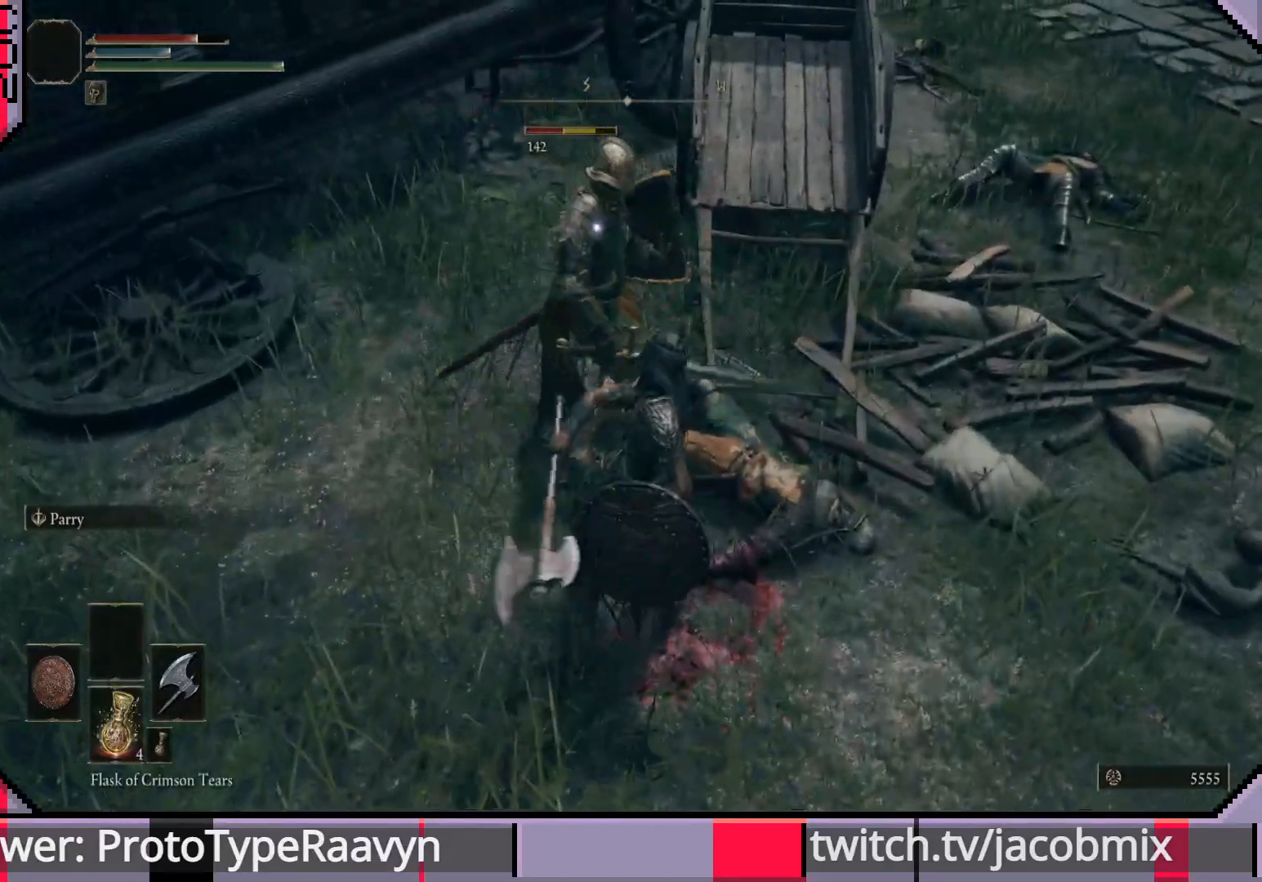
{"buttons": [], "left_stick": "up", "right_stick": "center", "events": [[17, "R1", "down"], [133, "R1", "up"], [200, "R1", "down"], [317, "R1", "up"], [400, "R1", "down"], [500, "R1", "up"]]}
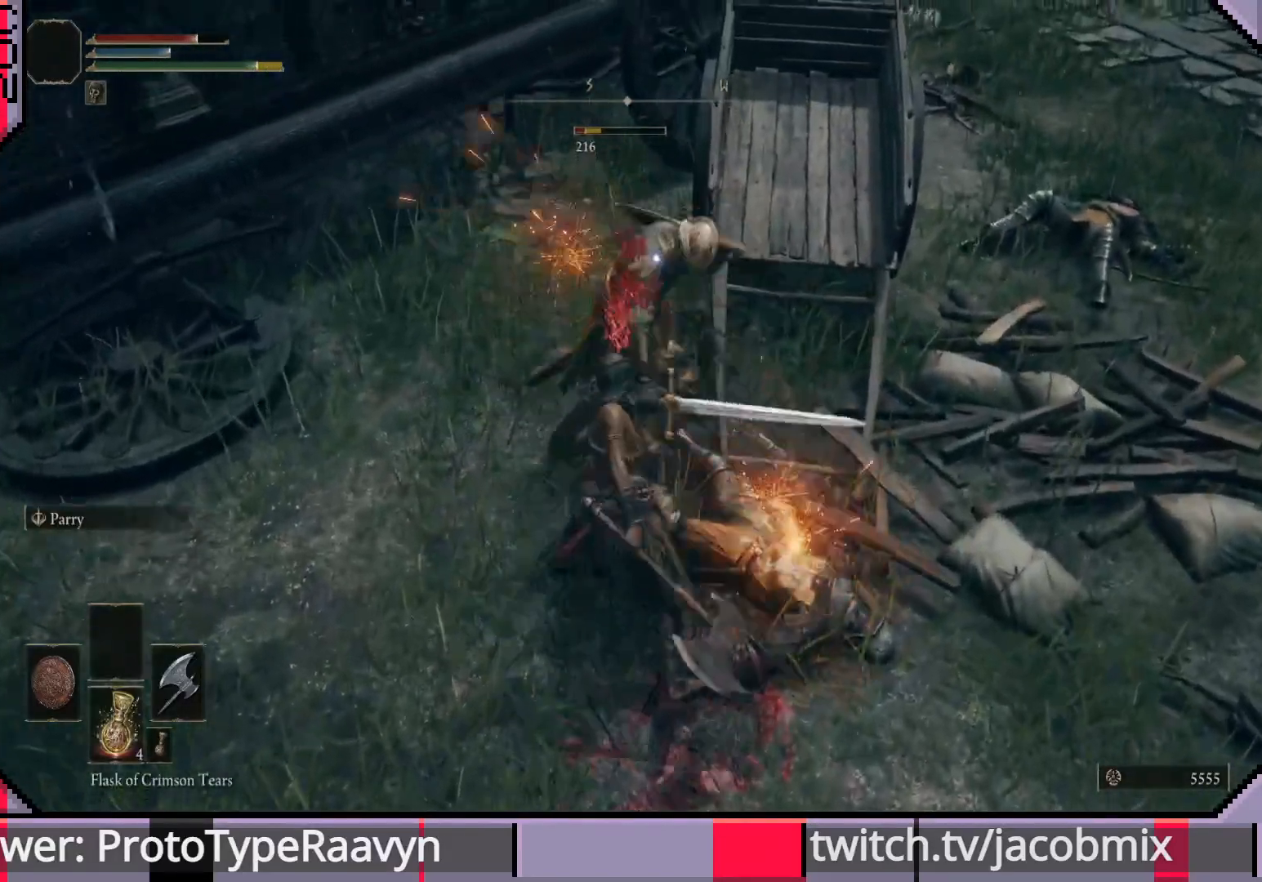
{"buttons": [], "left_stick": "up", "right_stick": "center", "events": [[83, "R1", "down"], [200, "R1", "up"], [250, "R1", "down"], [383, "R1", "up"]]}
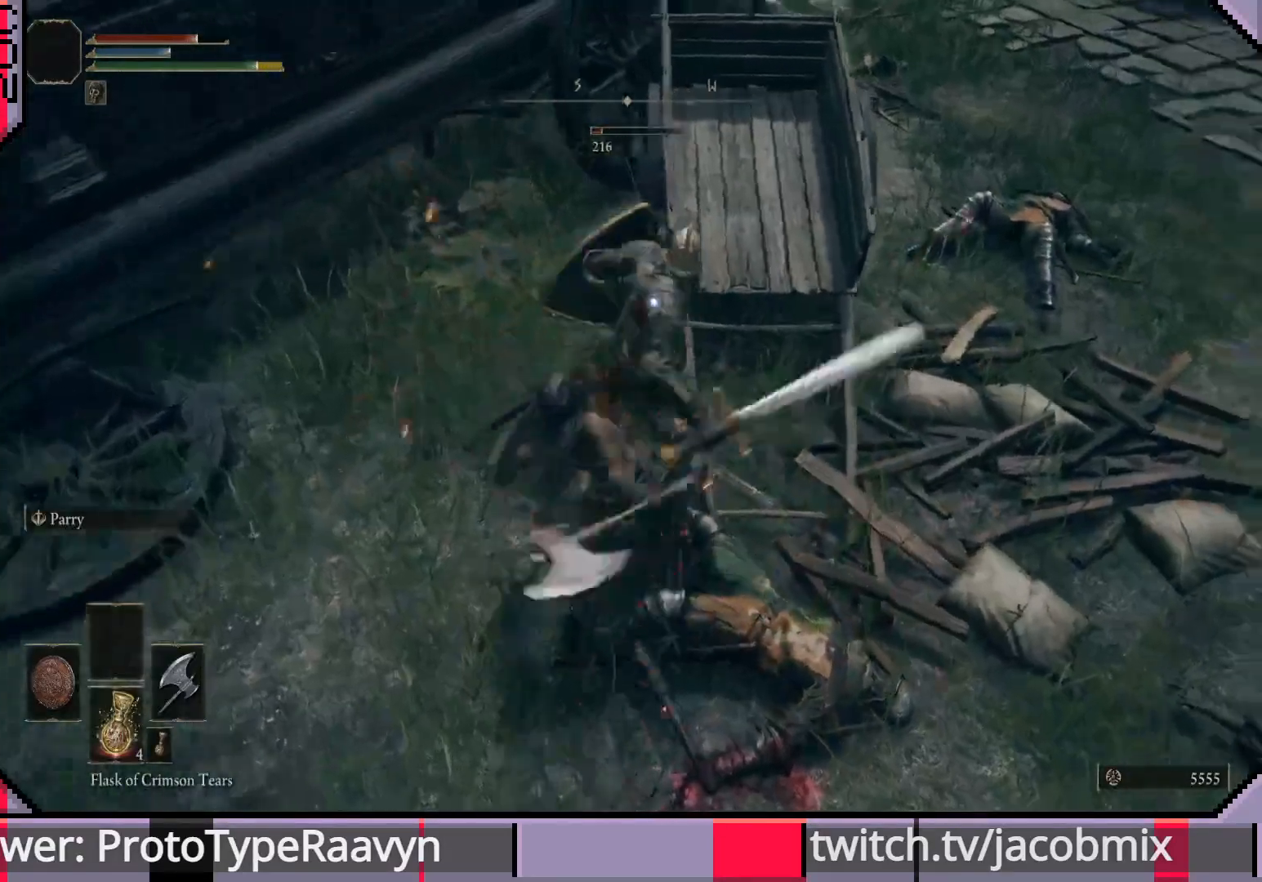
{"buttons": [], "left_stick": "up", "right_stick": "center", "events": []}
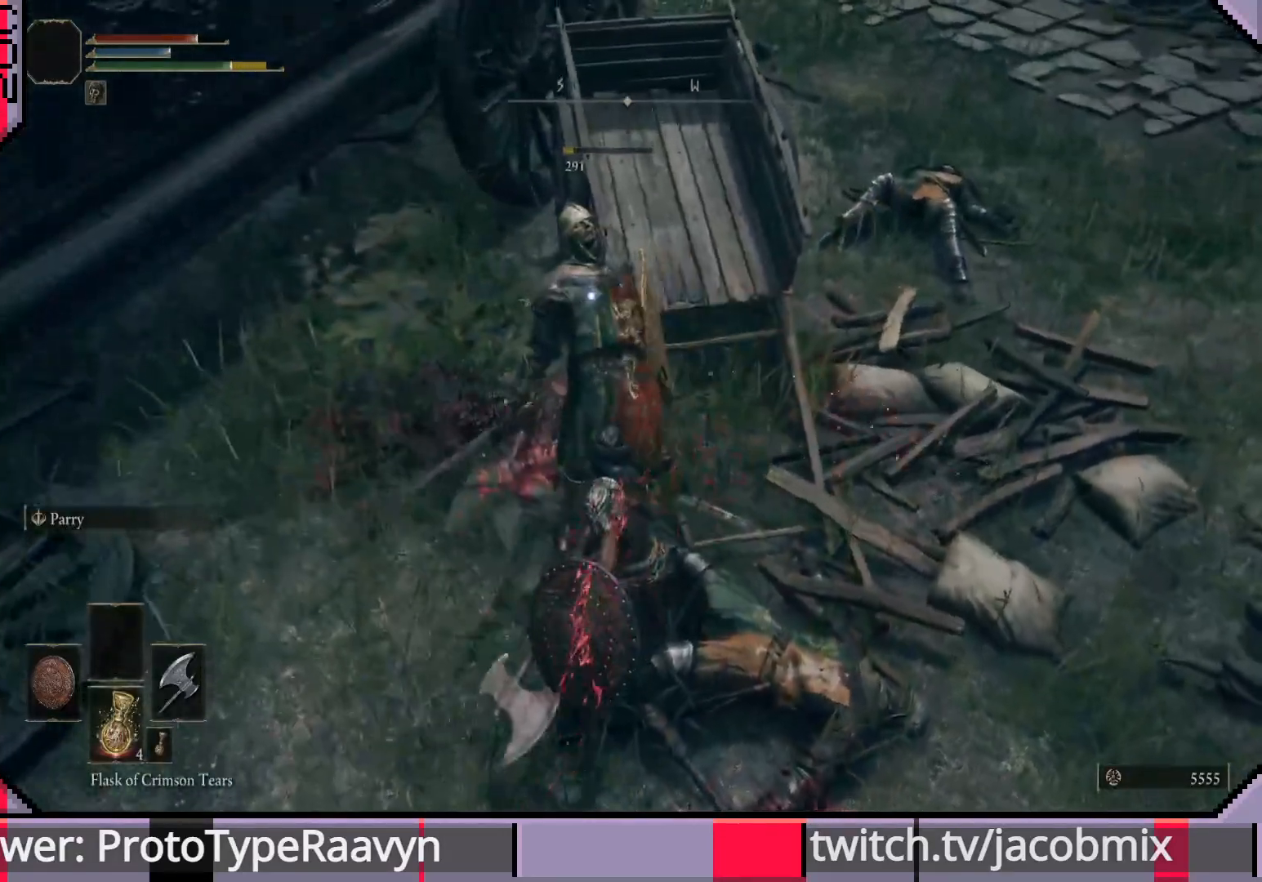
{"buttons": [], "left_stick": "center", "right_stick": "right", "events": [[17, "left_stick", "center"], [150, "right_stick", "right"]]}